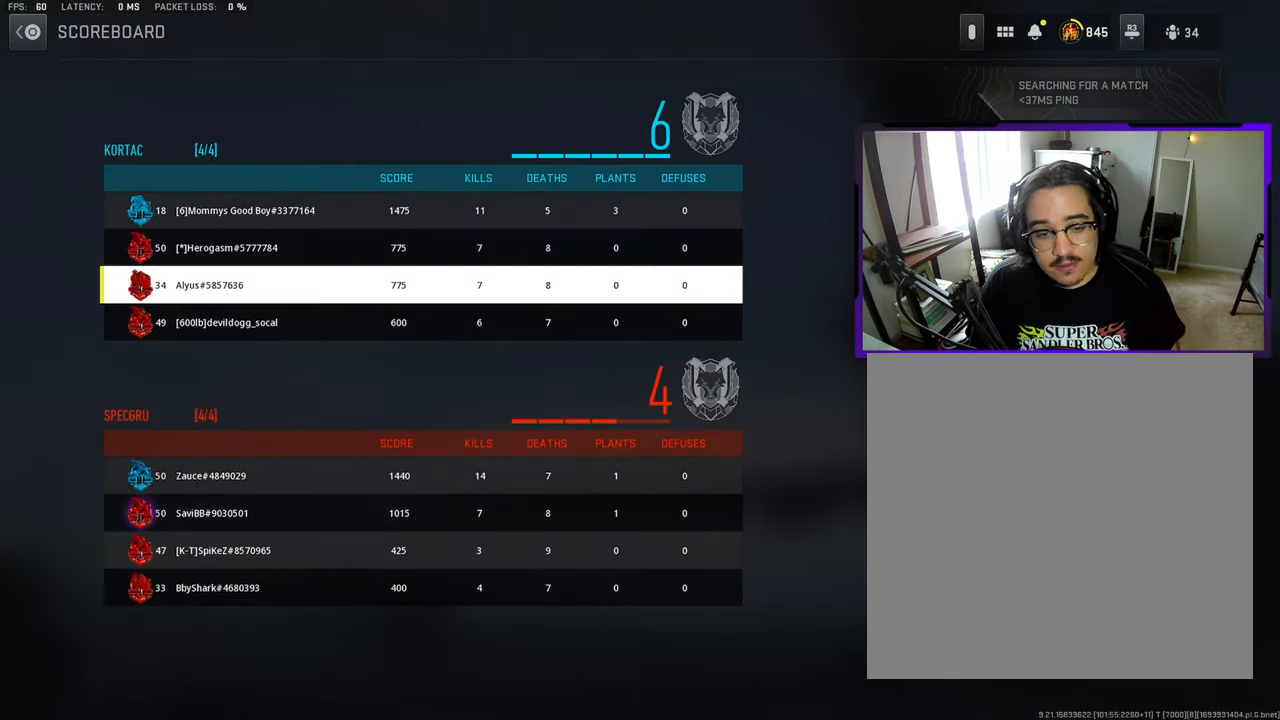
Gameplay with a controller (PlayStation layout); each line is a JSON object with the inputs held at the frame after it. "events" lists button and stick changes between this image and that frame as [ms after this image, input, new state], when the widget could be followed in between. Not read: L1 L2 R1 R2.
{"buttons": ["DPAD_DOWN"], "left_stick": "center", "right_stick": "center", "events": [[500, "DPAD_DOWN", "down"]]}
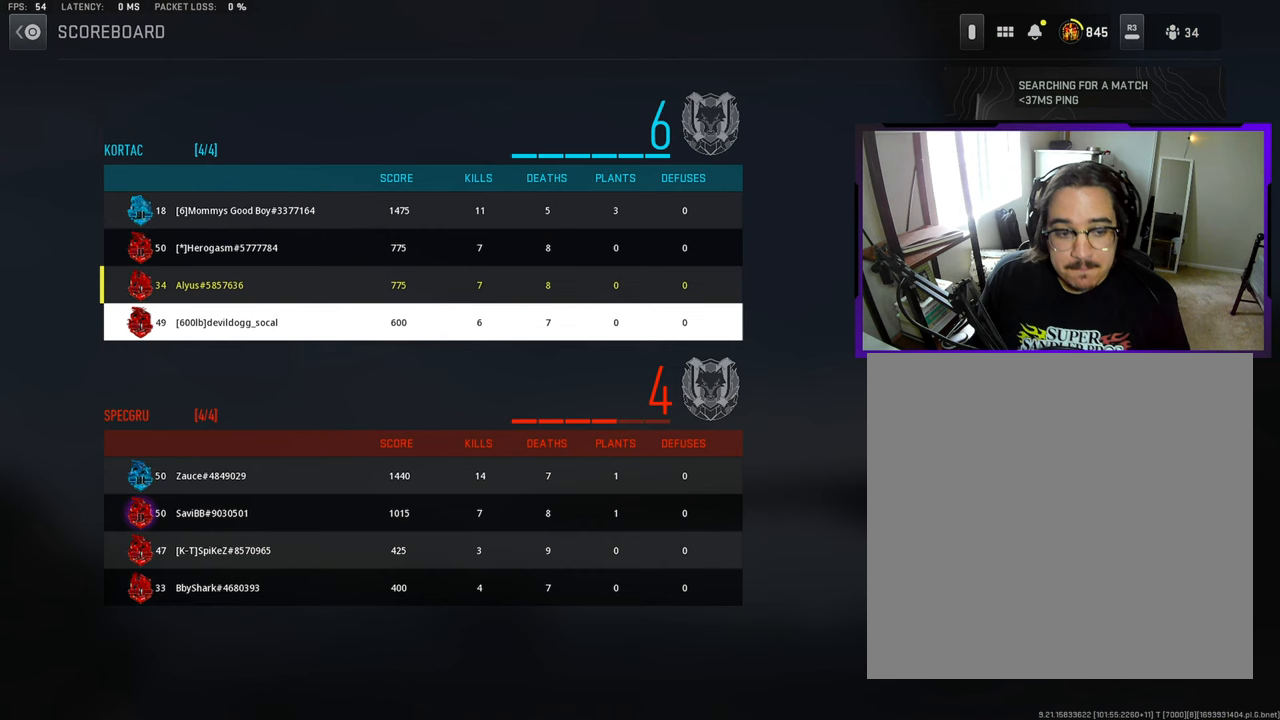
{"buttons": [], "left_stick": "center", "right_stick": "center", "events": [[117, "DPAD_DOWN", "up"]]}
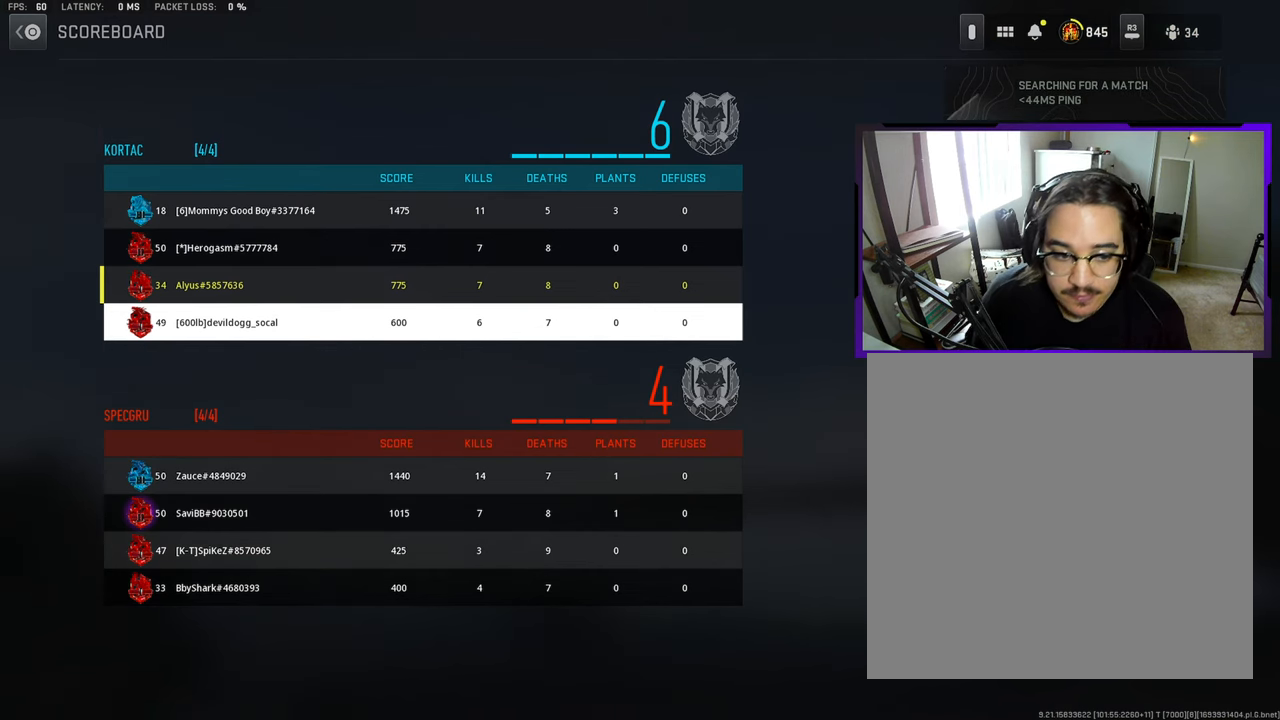
{"buttons": [], "left_stick": "center", "right_stick": "center", "events": []}
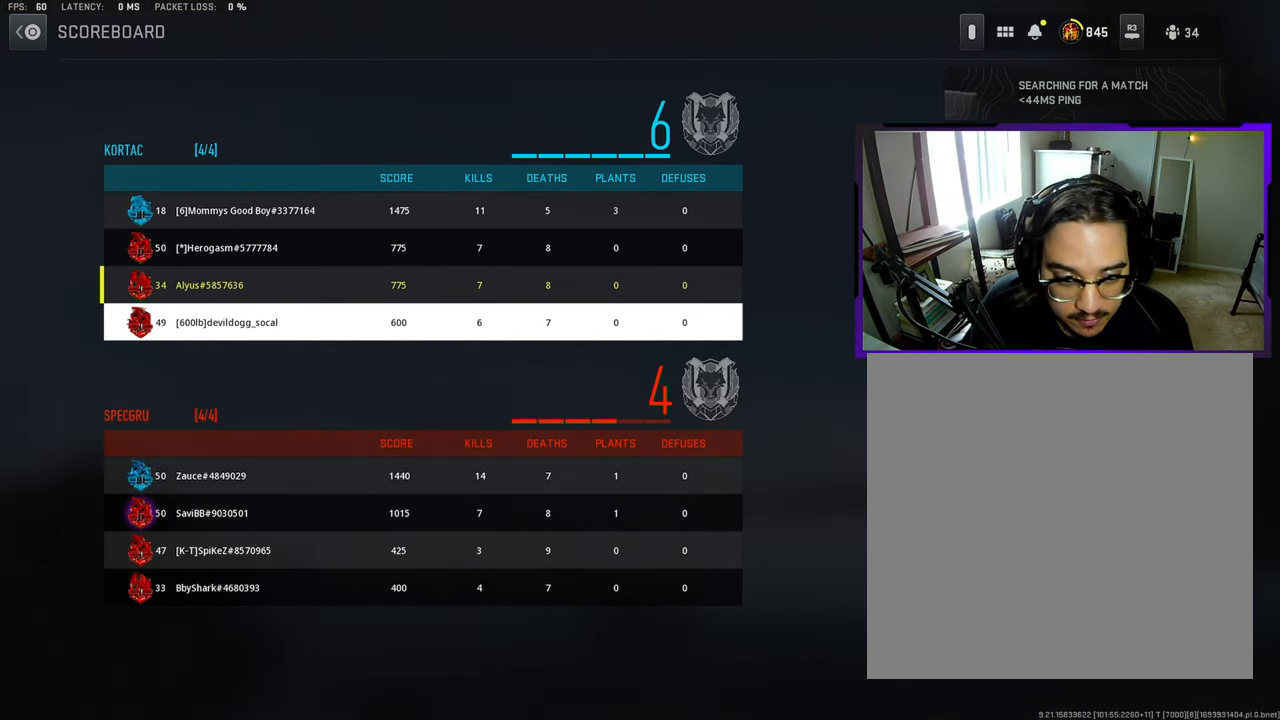
{"buttons": [], "left_stick": "center", "right_stick": "center", "events": []}
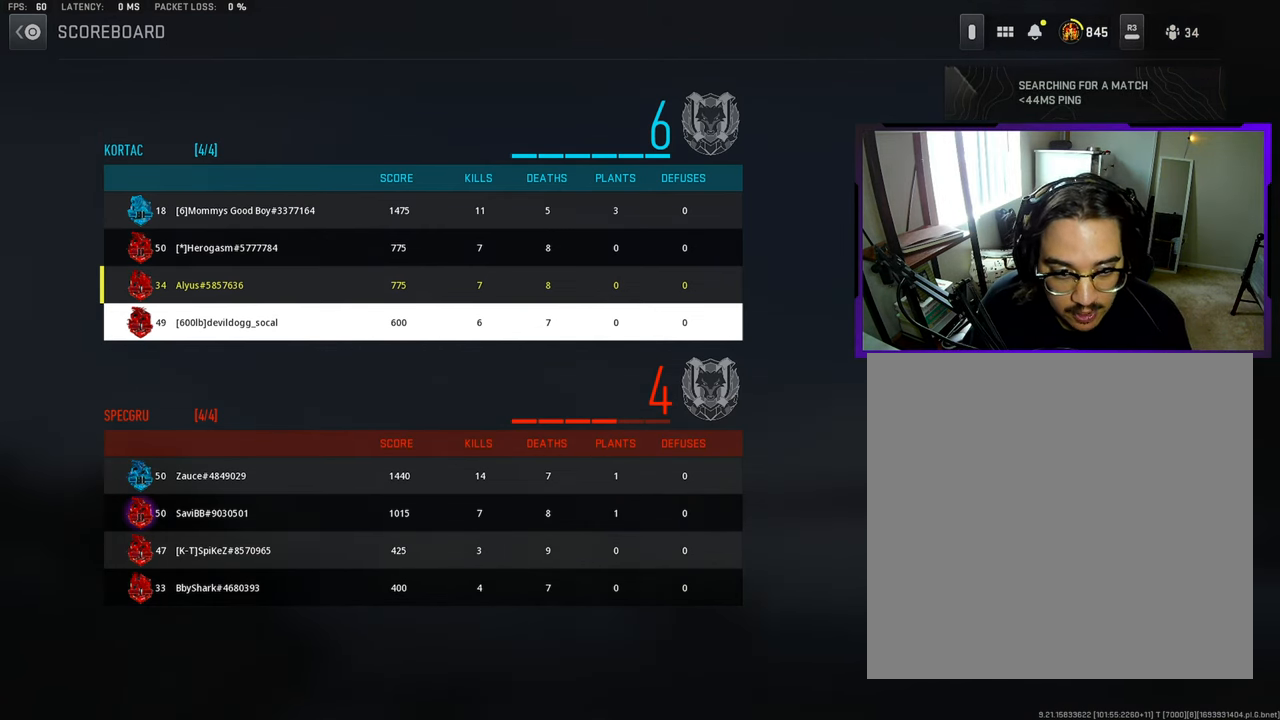
{"buttons": [], "left_stick": "center", "right_stick": "center", "events": []}
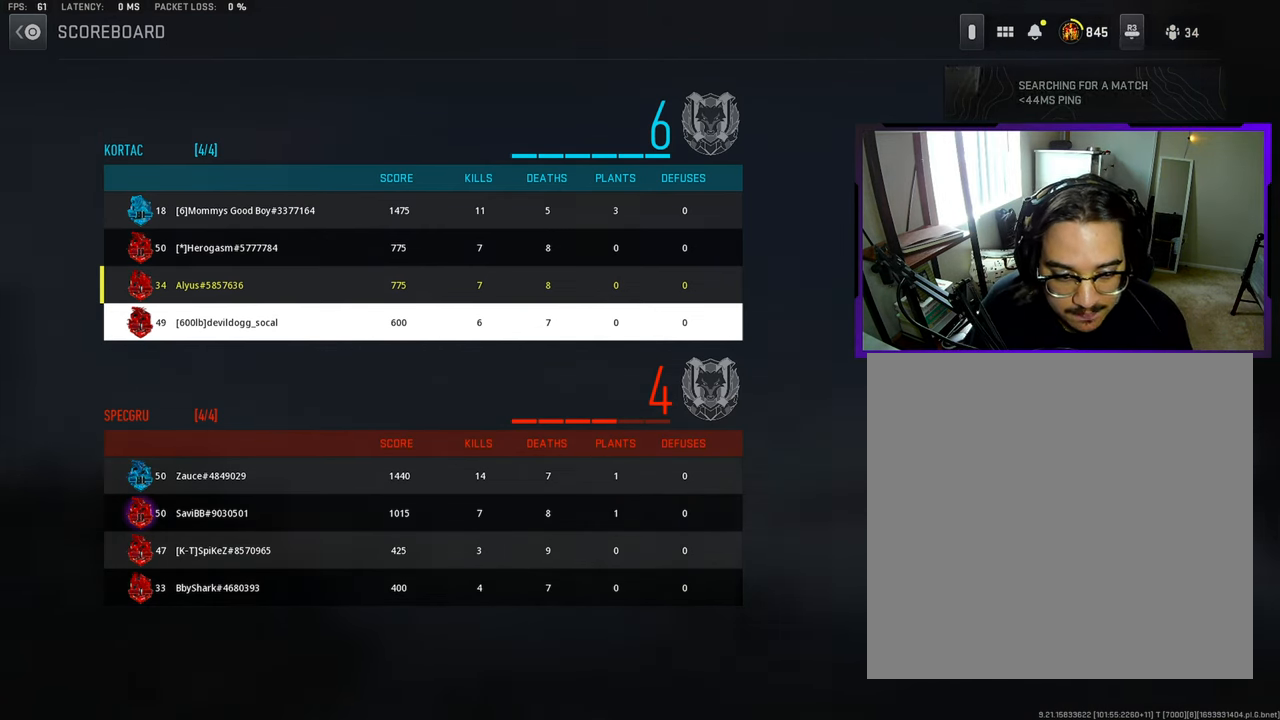
{"buttons": ["DPAD_UP"], "left_stick": "center", "right_stick": "center", "events": [[300, "DPAD_UP", "down"], [383, "DPAD_UP", "up"], [483, "DPAD_UP", "down"]]}
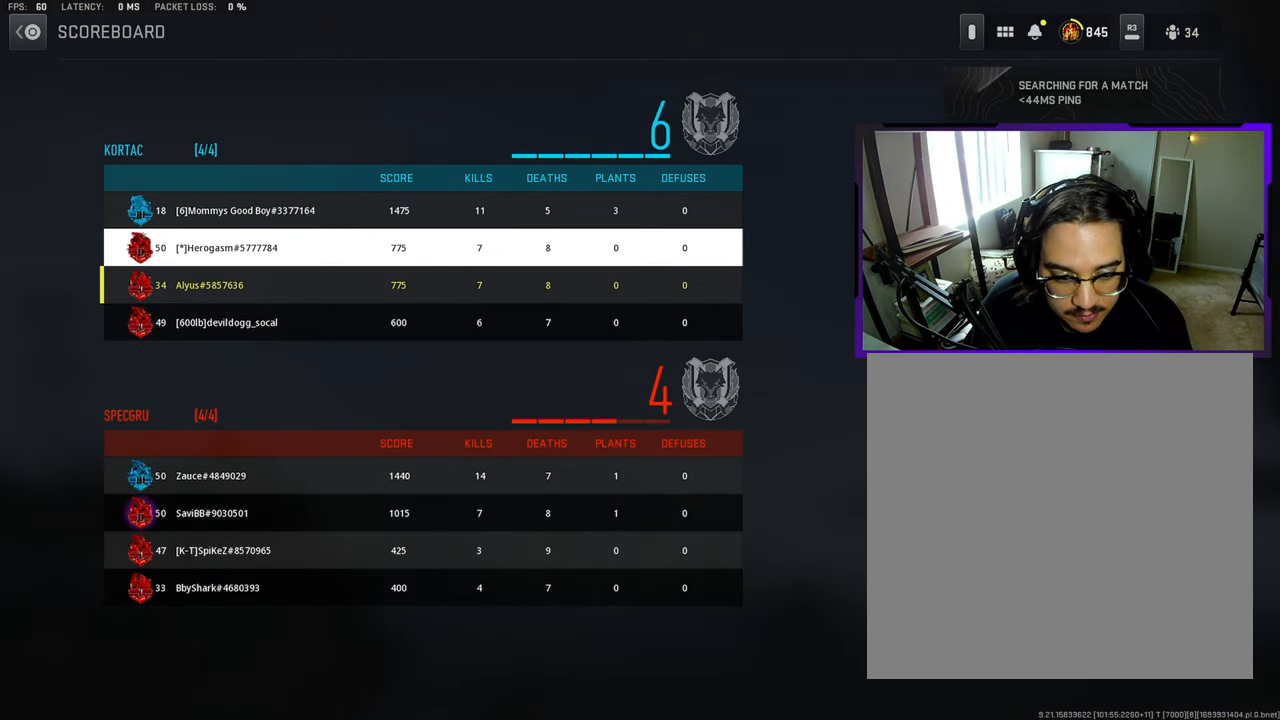
{"buttons": ["DPAD_DOWN"], "left_stick": "center", "right_stick": "center", "events": [[83, "DPAD_UP", "up"], [267, "DPAD_DOWN", "down"], [333, "DPAD_DOWN", "up"], [467, "DPAD_DOWN", "down"]]}
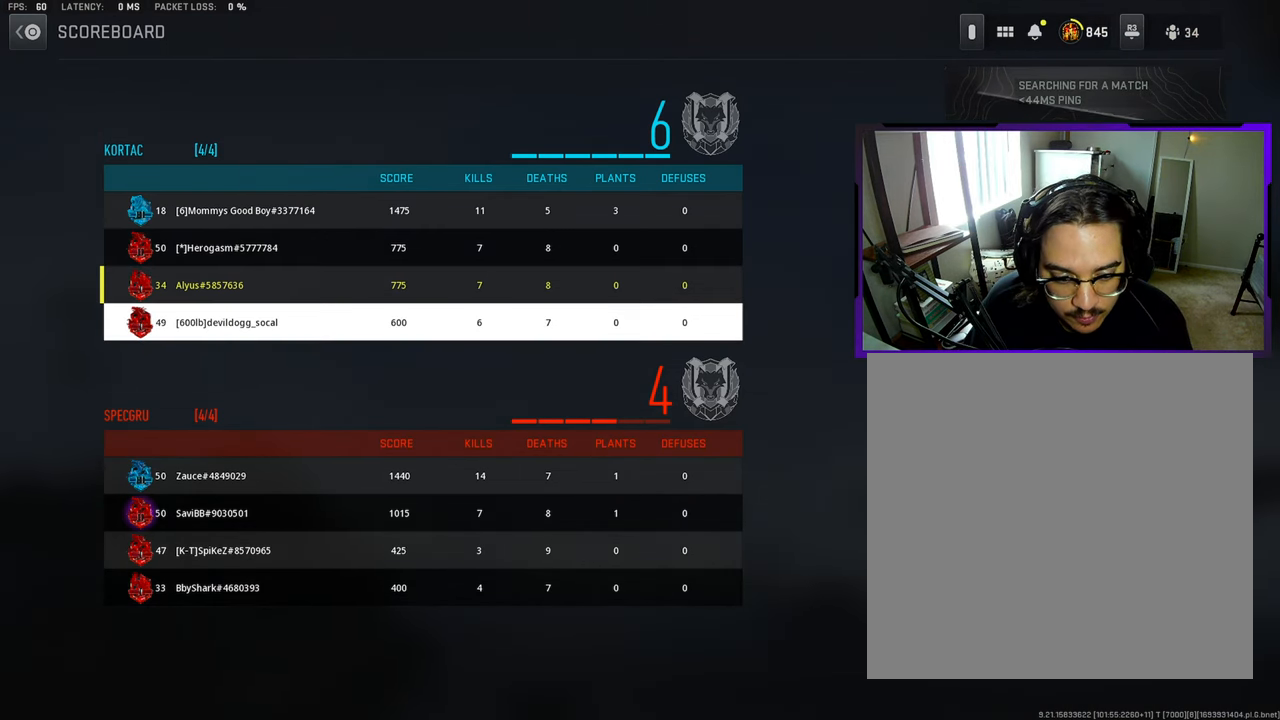
{"buttons": [], "left_stick": "center", "right_stick": "center", "events": [[33, "DPAD_DOWN", "up"], [183, "DPAD_DOWN", "down"], [250, "DPAD_DOWN", "up"]]}
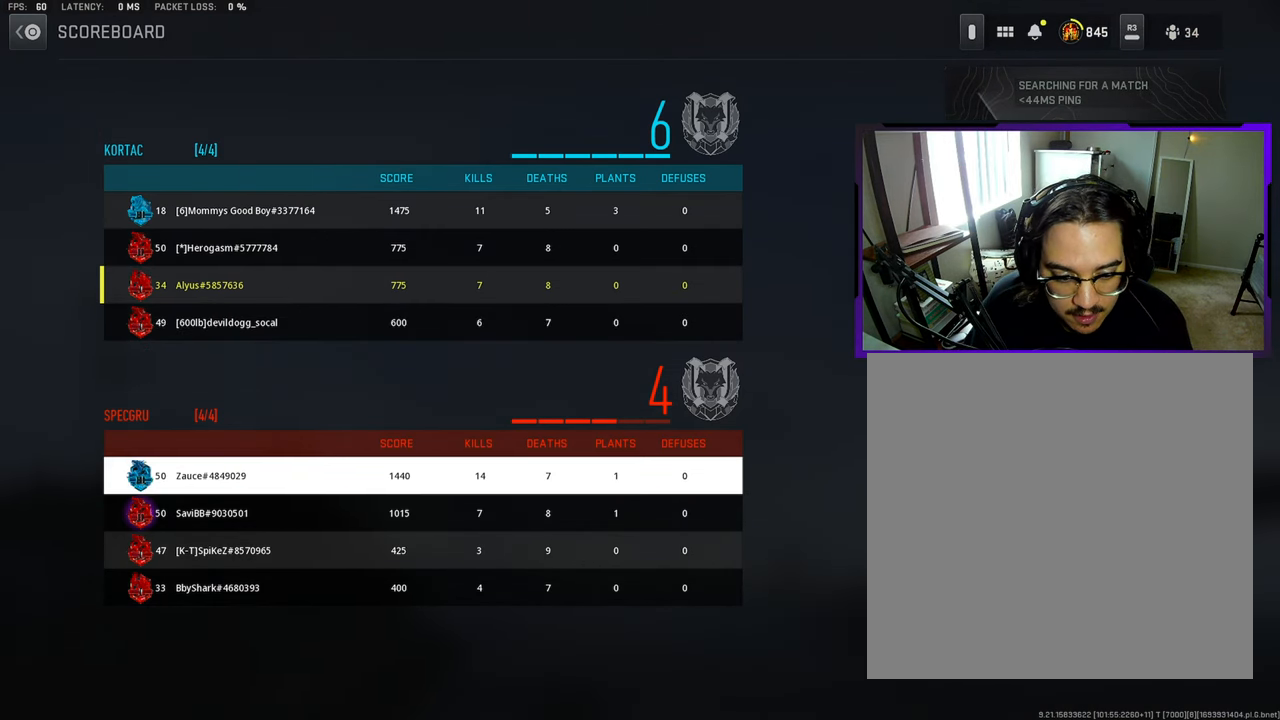
{"buttons": [], "left_stick": "center", "right_stick": "center", "events": []}
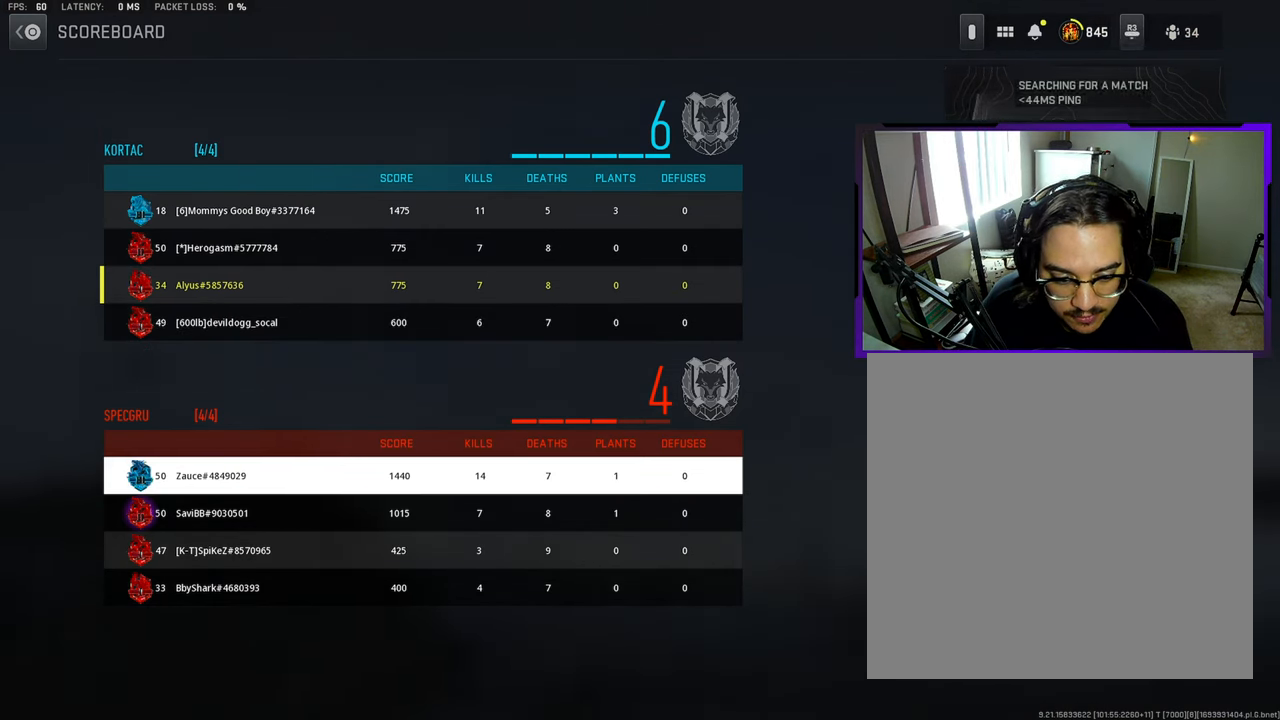
{"buttons": [], "left_stick": "center", "right_stick": "center", "events": []}
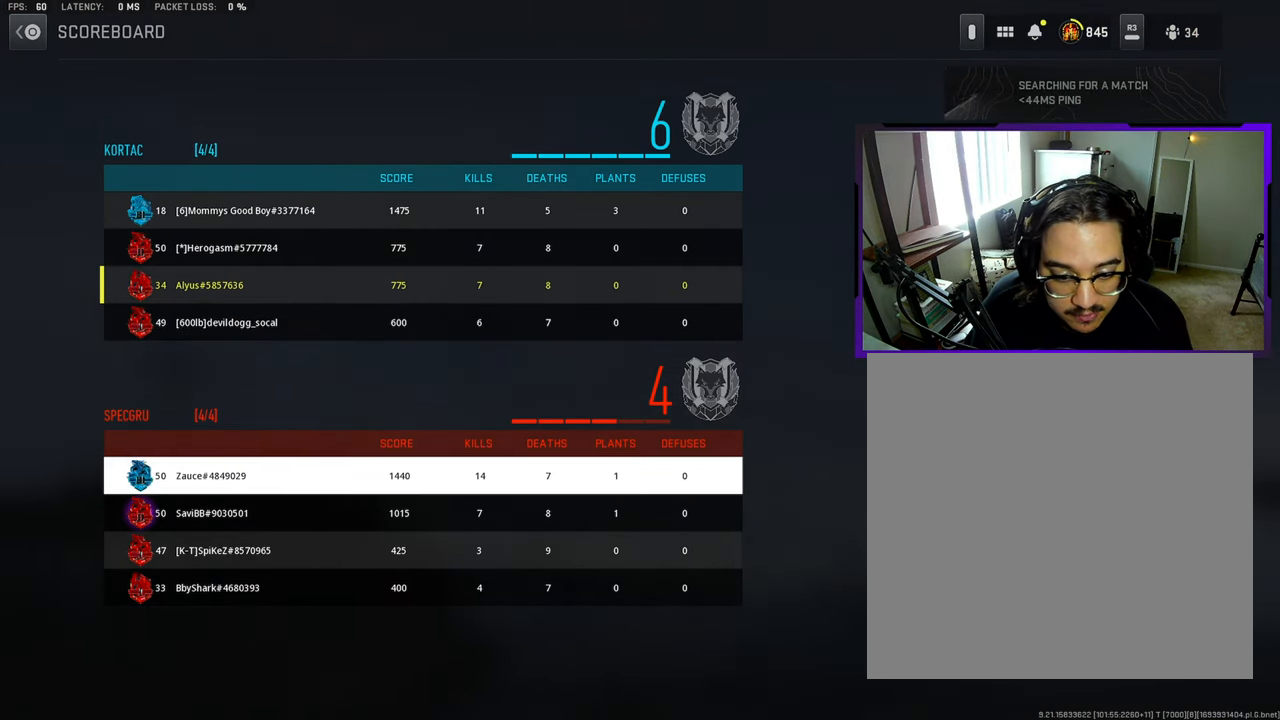
{"buttons": [], "left_stick": "center", "right_stick": "center", "events": [[50, "DPAD_DOWN", "down"], [133, "DPAD_DOWN", "up"], [283, "DPAD_UP", "down"], [400, "DPAD_UP", "up"]]}
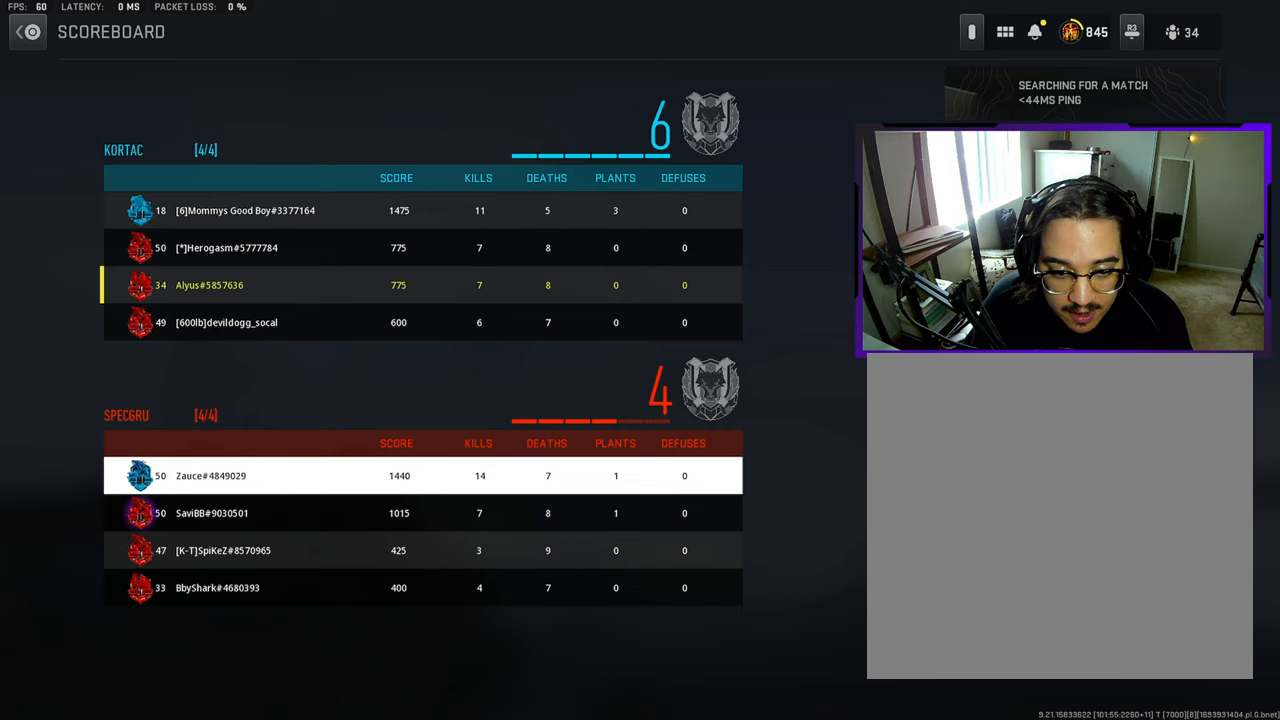
{"buttons": [], "left_stick": "center", "right_stick": "center", "events": [[83, "DPAD_UP", "down"], [183, "DPAD_UP", "up"]]}
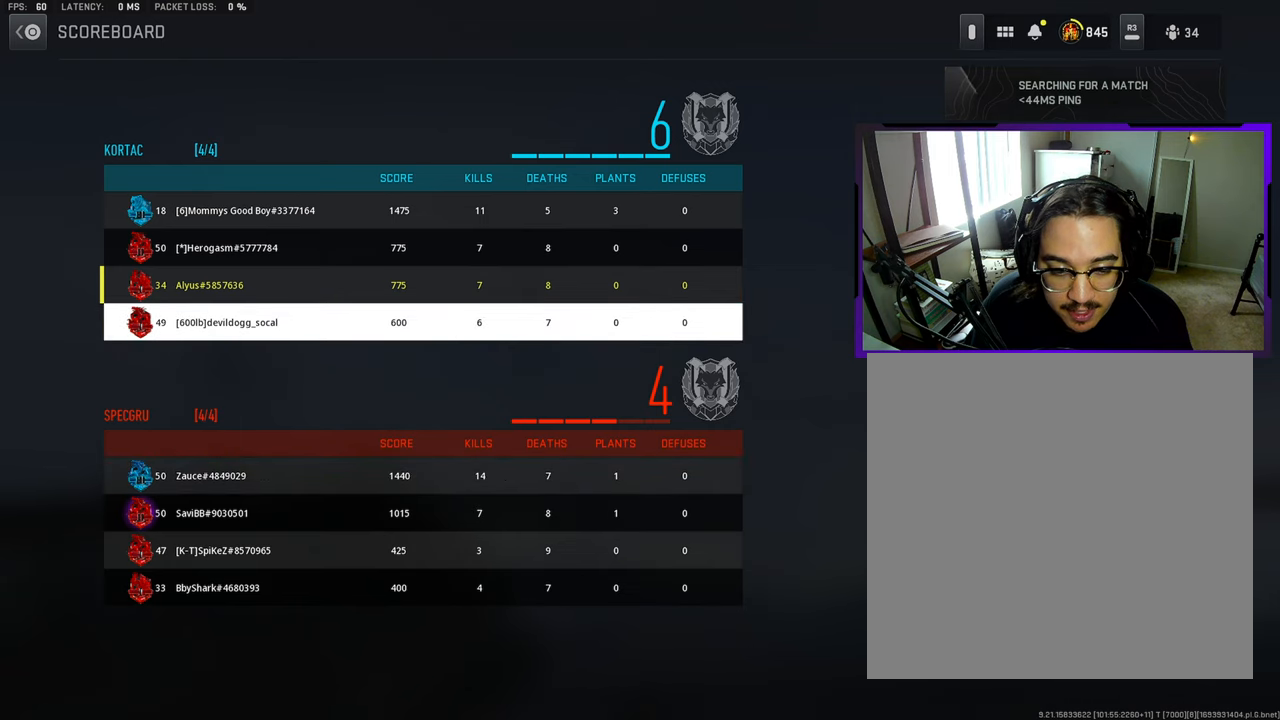
{"buttons": [], "left_stick": "center", "right_stick": "center", "events": []}
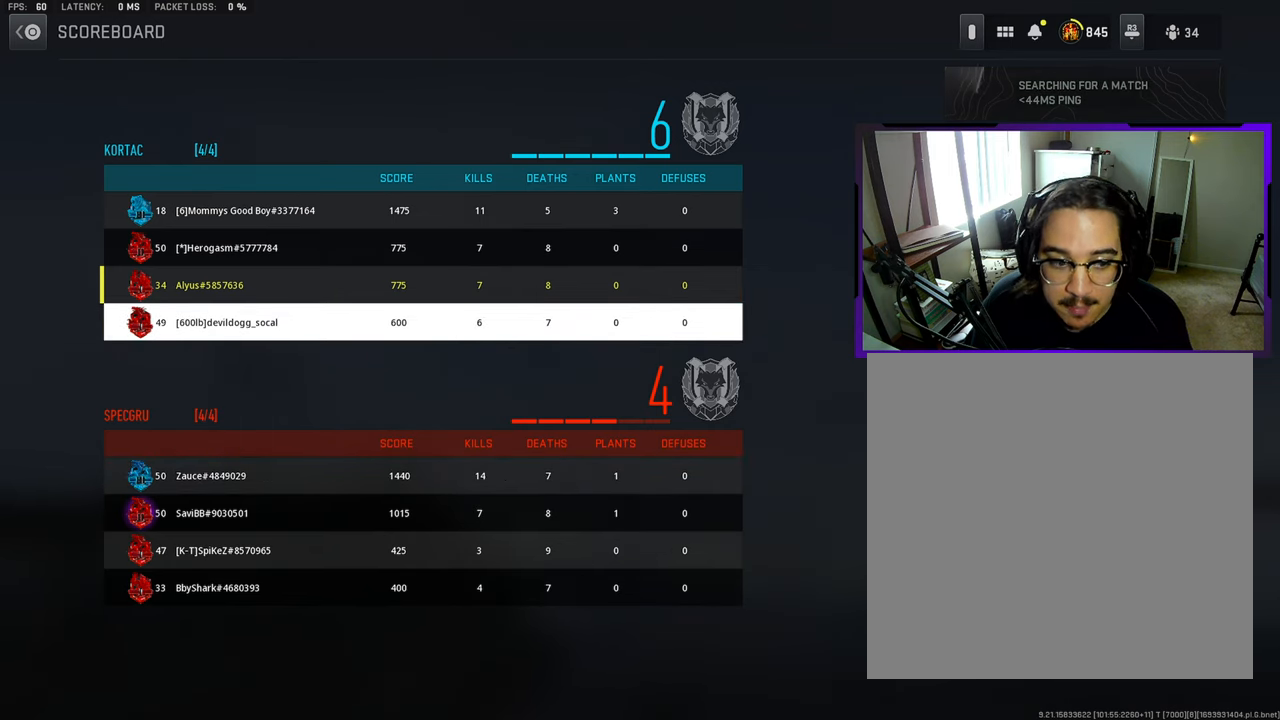
{"buttons": [], "left_stick": "center", "right_stick": "center", "events": []}
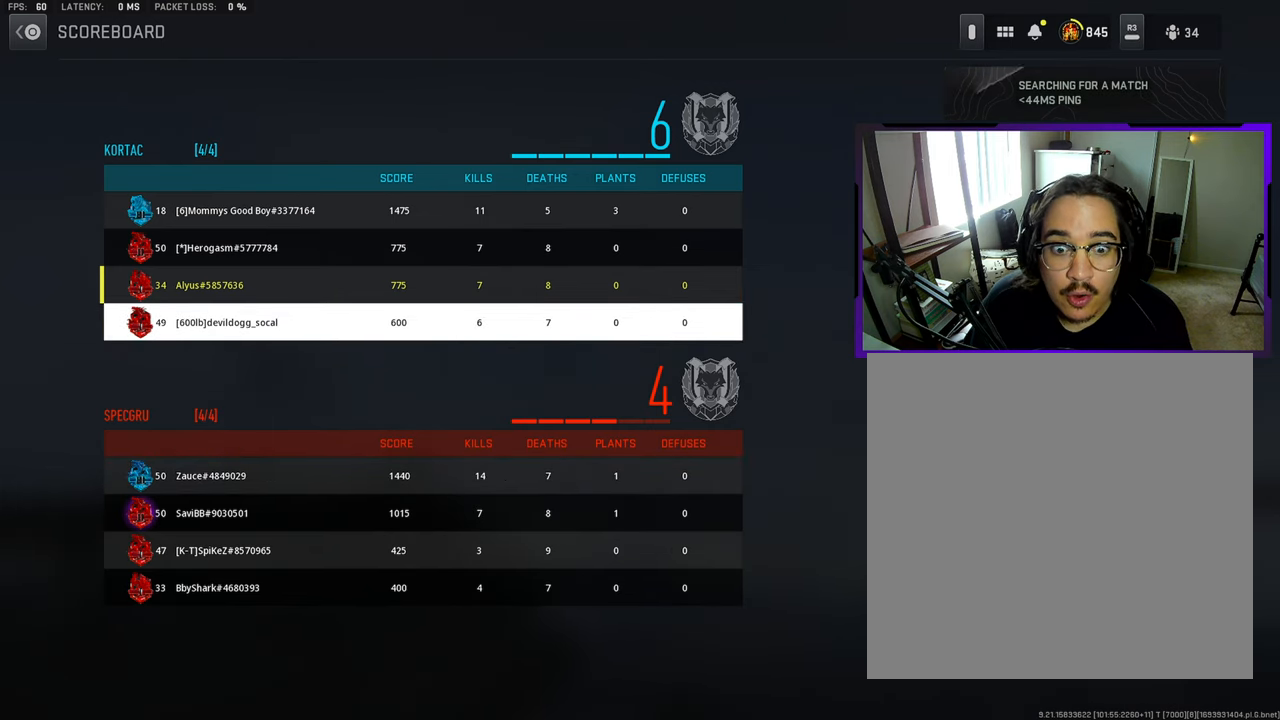
{"buttons": [], "left_stick": "center", "right_stick": "center", "events": []}
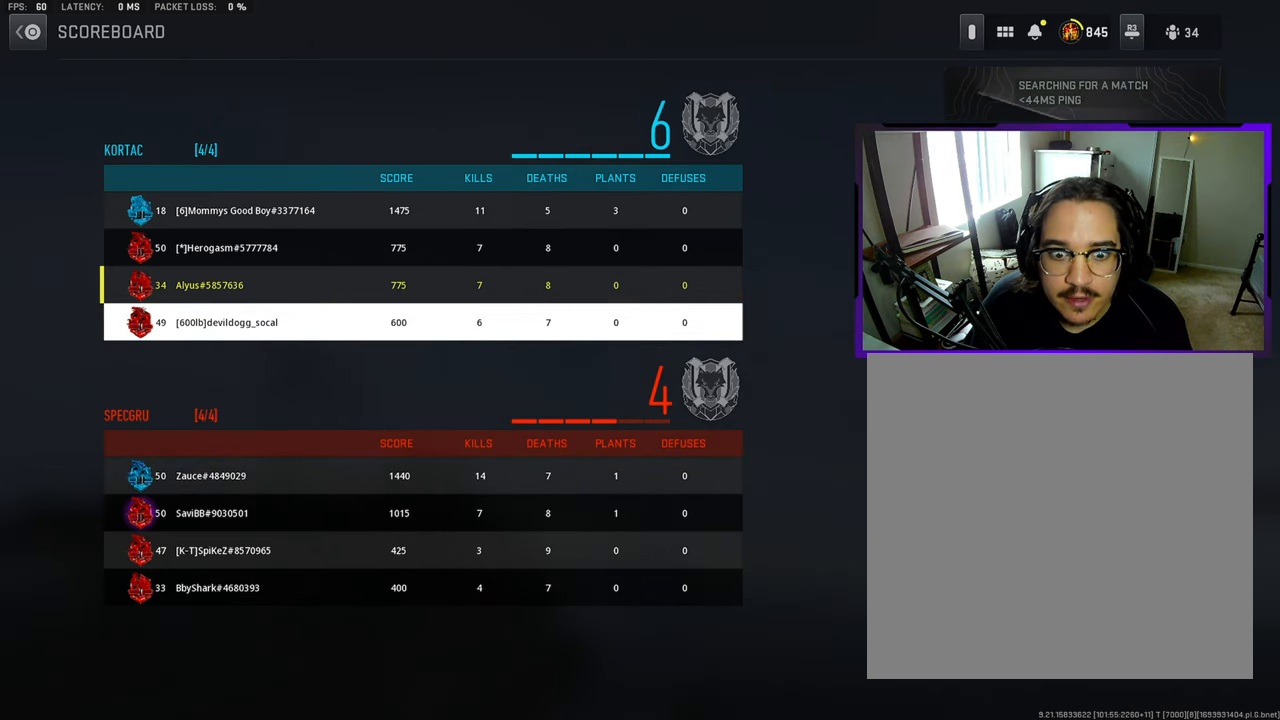
{"buttons": [], "left_stick": "center", "right_stick": "center", "events": []}
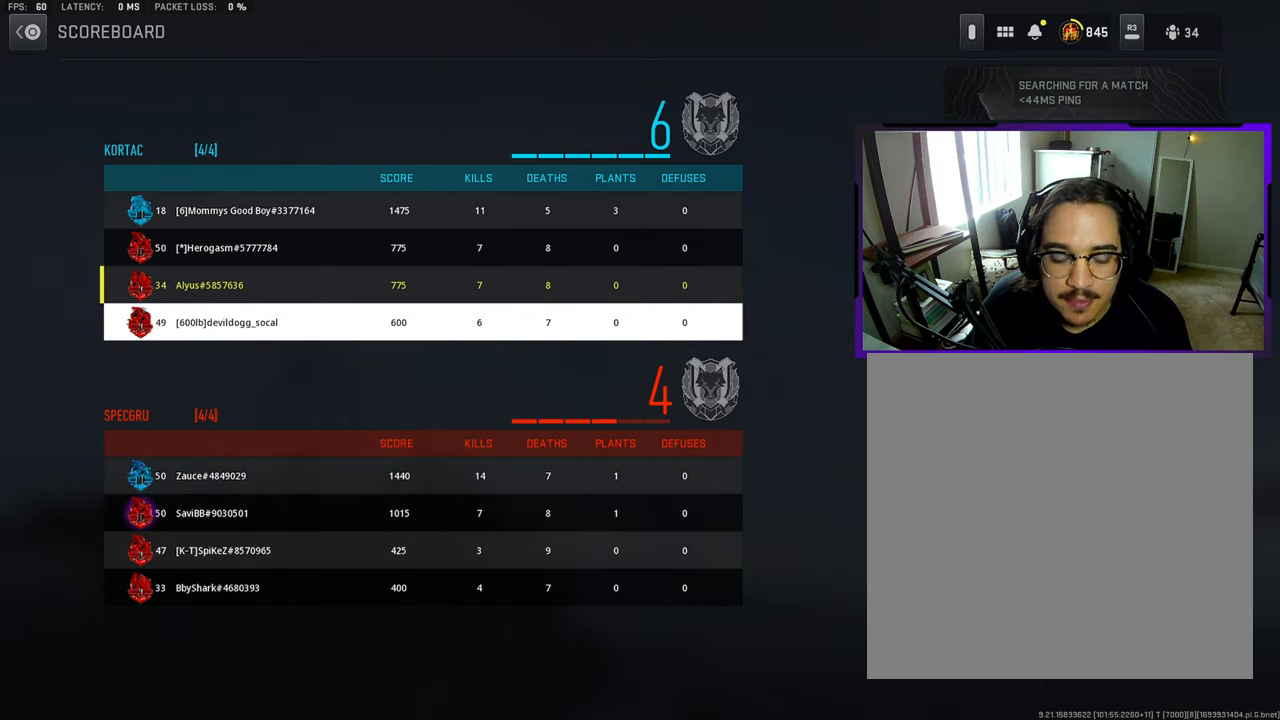
{"buttons": [], "left_stick": "center", "right_stick": "center", "events": []}
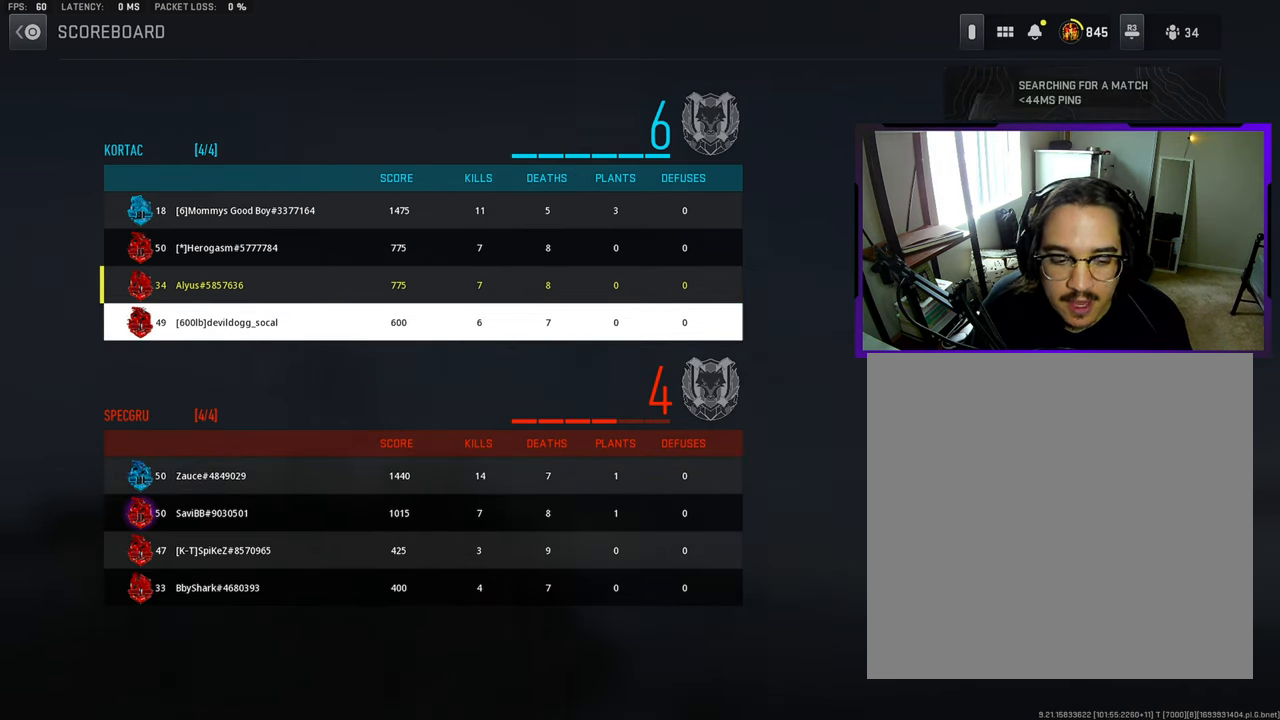
{"buttons": [], "left_stick": "center", "right_stick": "center", "events": [[150, "DPAD_DOWN", "down"], [267, "DPAD_DOWN", "up"]]}
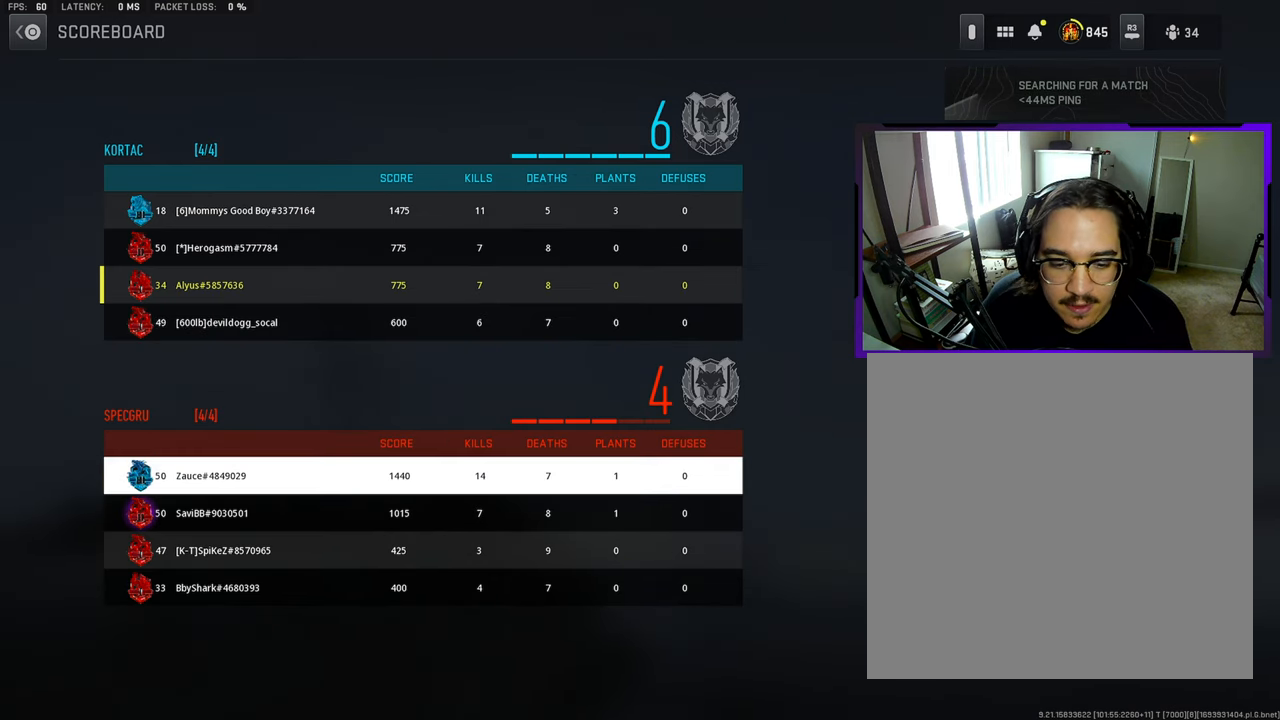
{"buttons": [], "left_stick": "center", "right_stick": "center", "events": []}
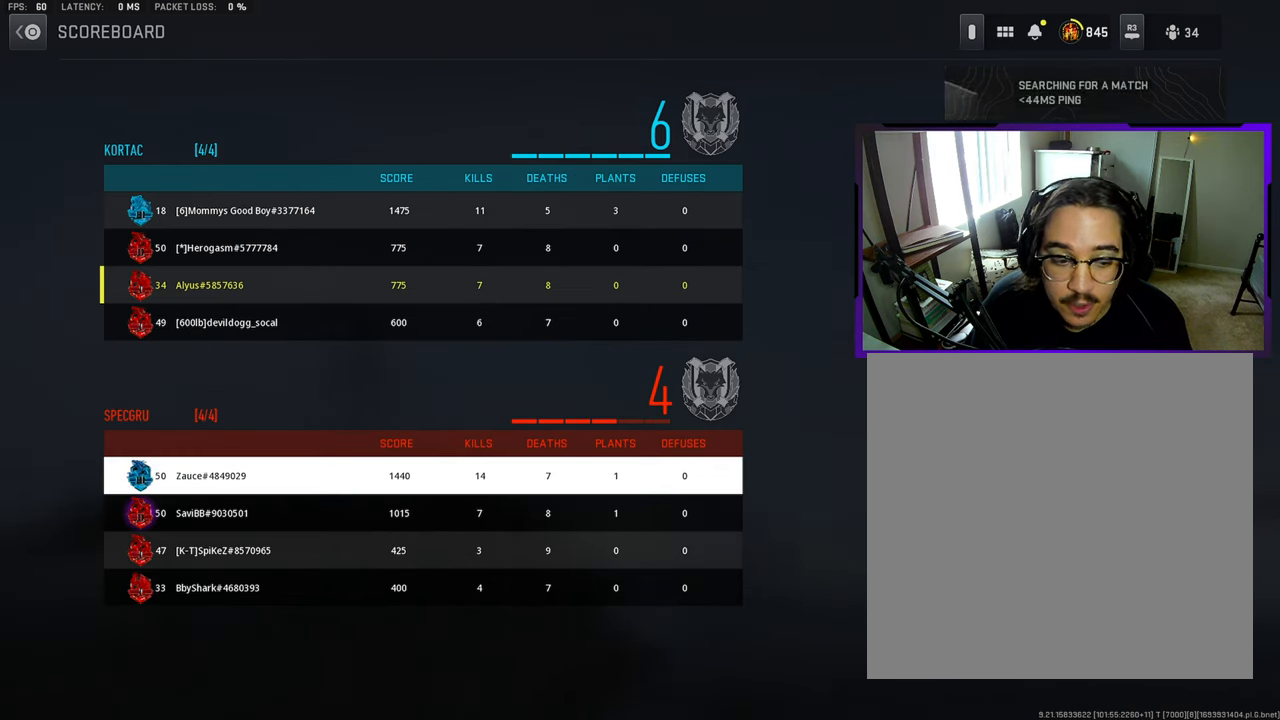
{"buttons": [], "left_stick": "center", "right_stick": "center", "events": []}
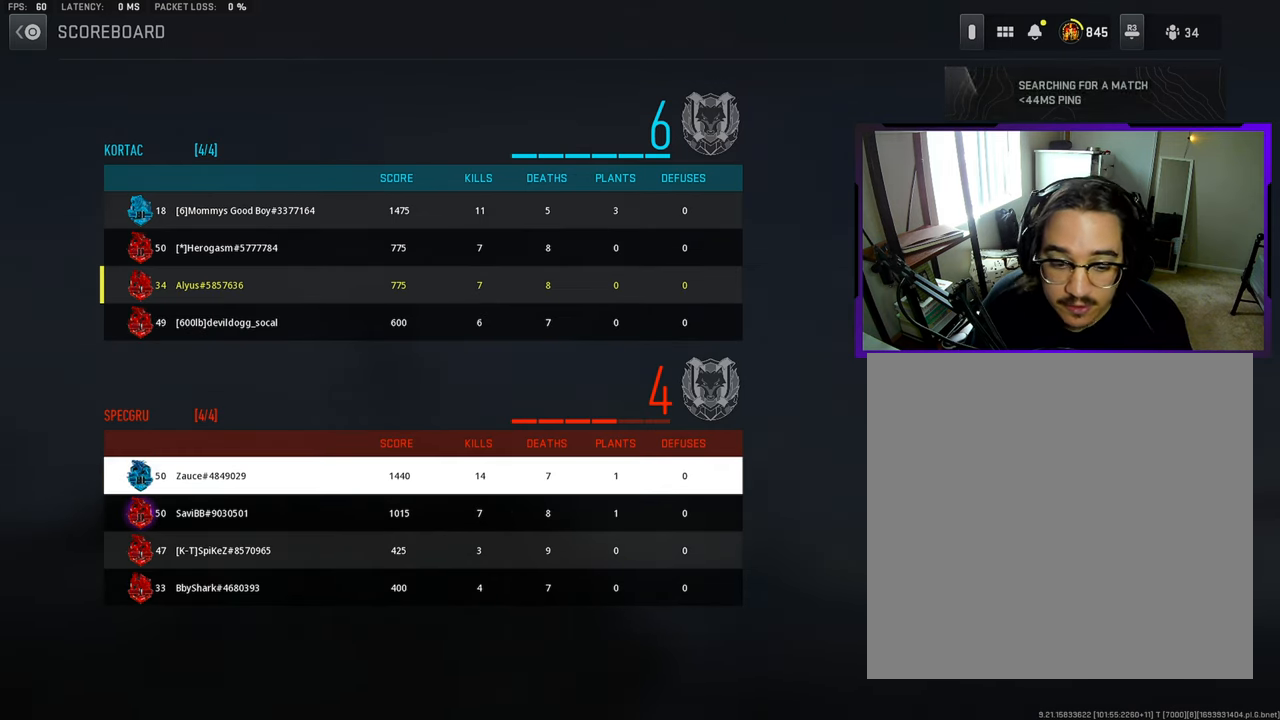
{"buttons": [], "left_stick": "center", "right_stick": "center", "events": []}
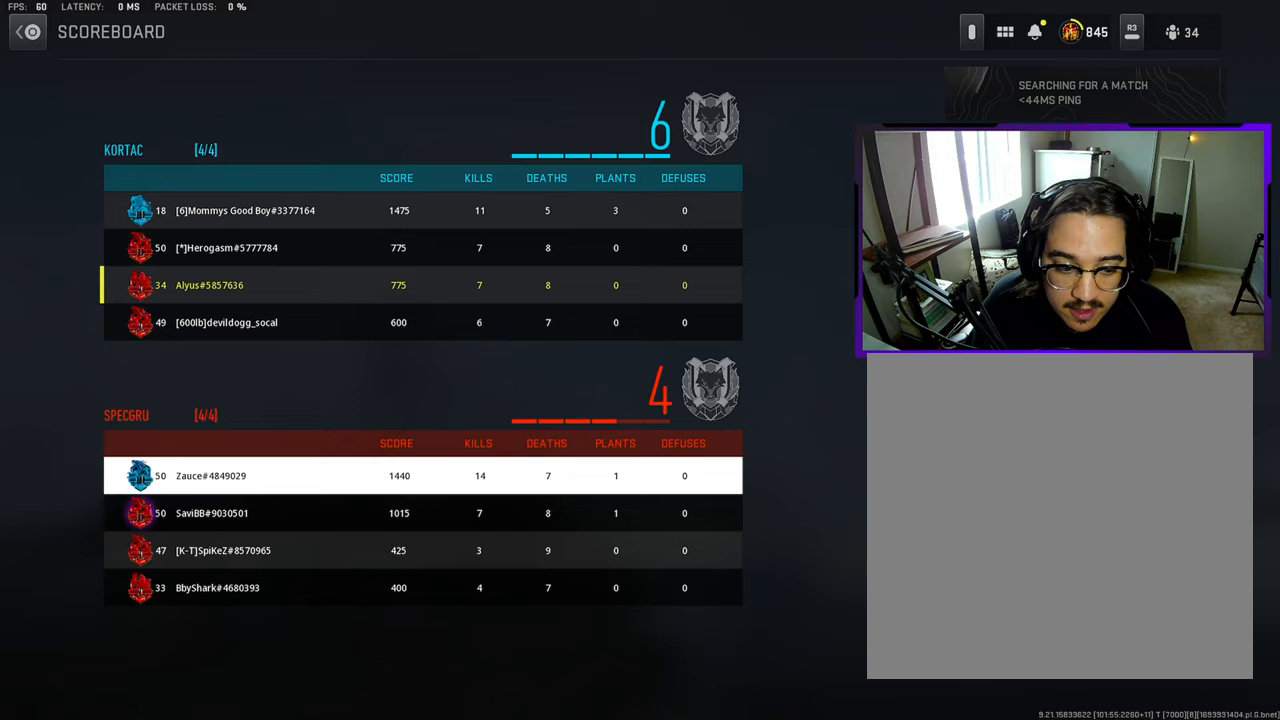
{"buttons": [], "left_stick": "center", "right_stick": "center", "events": []}
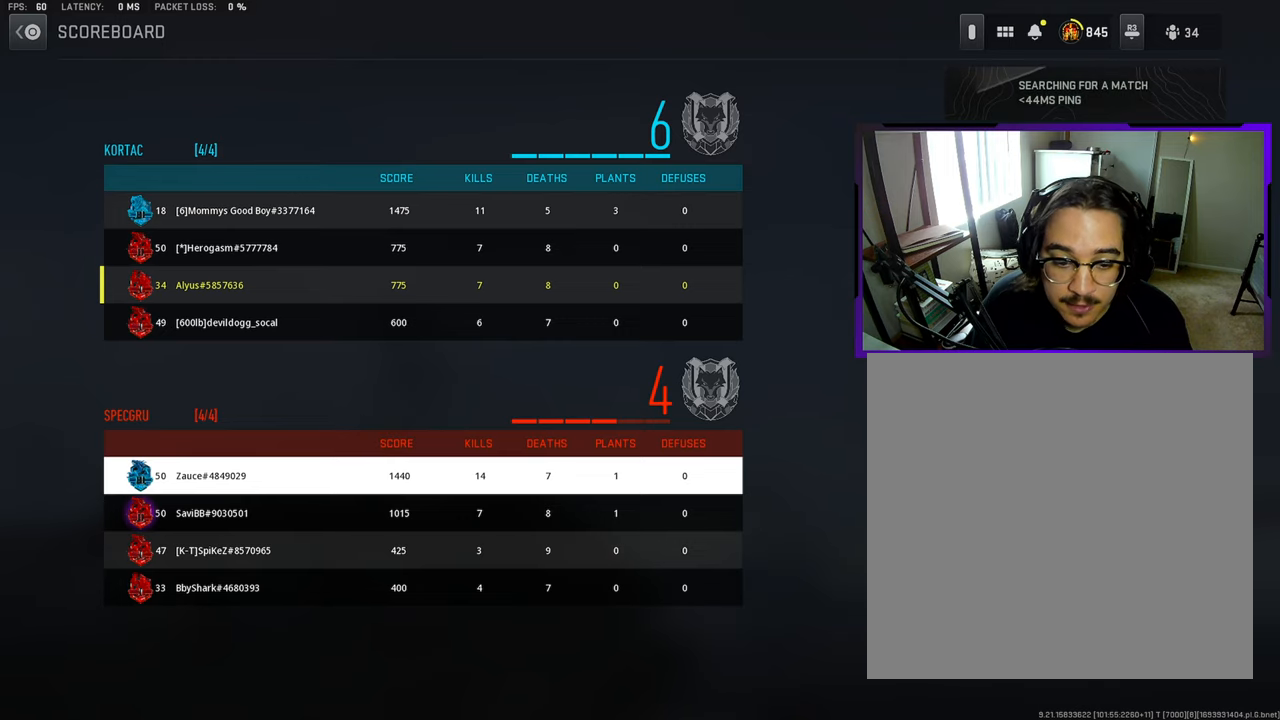
{"buttons": [], "left_stick": "center", "right_stick": "center", "events": []}
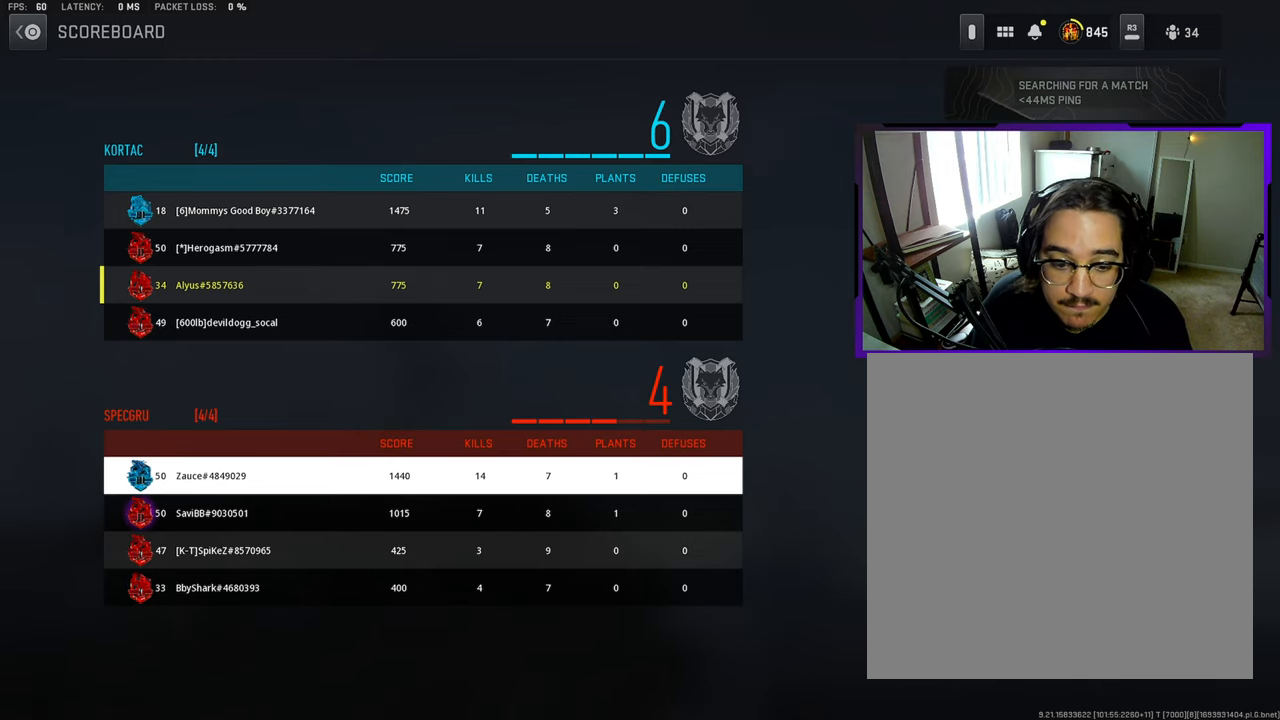
{"buttons": [], "left_stick": "center", "right_stick": "center", "events": []}
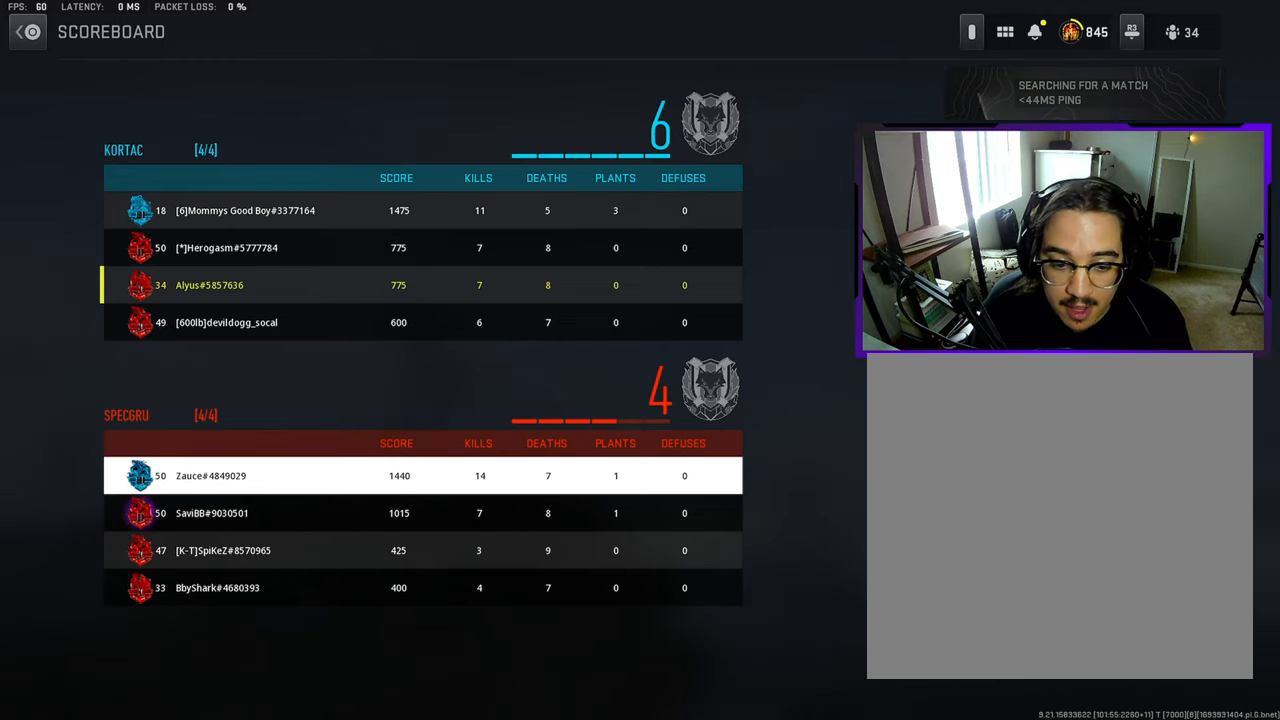
{"buttons": [], "left_stick": "center", "right_stick": "center", "events": []}
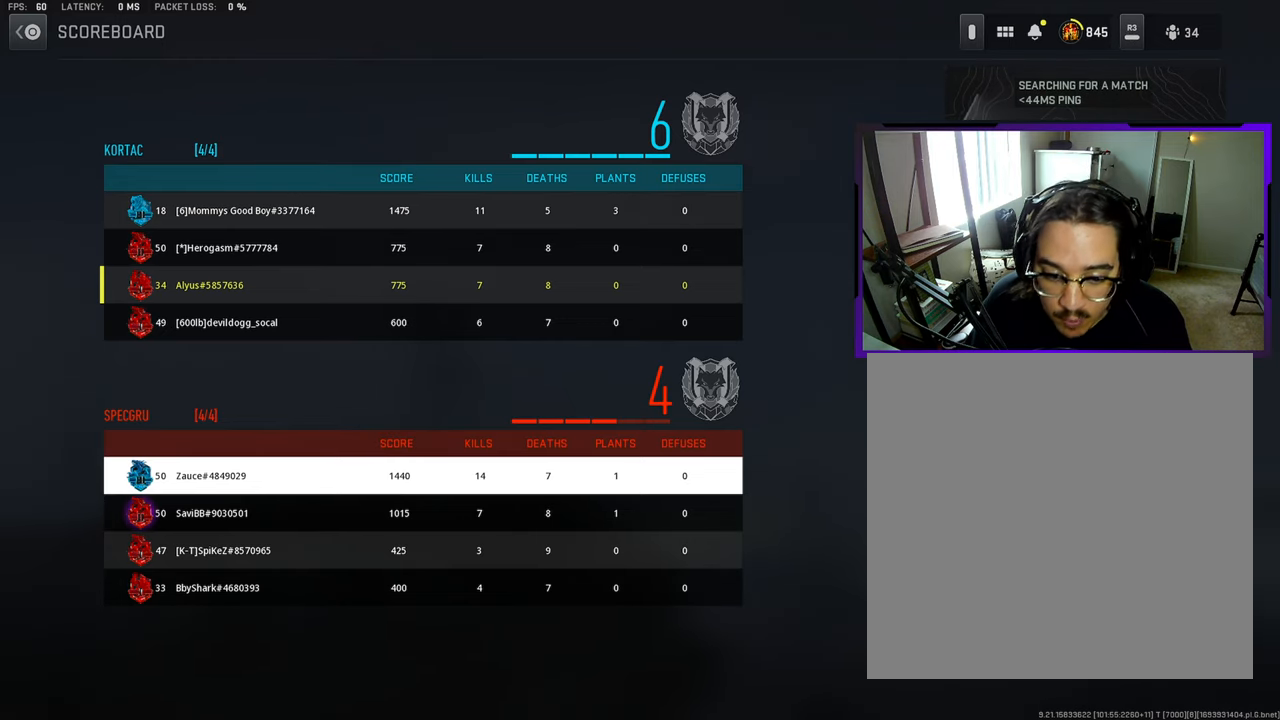
{"buttons": [], "left_stick": "center", "right_stick": "center", "events": []}
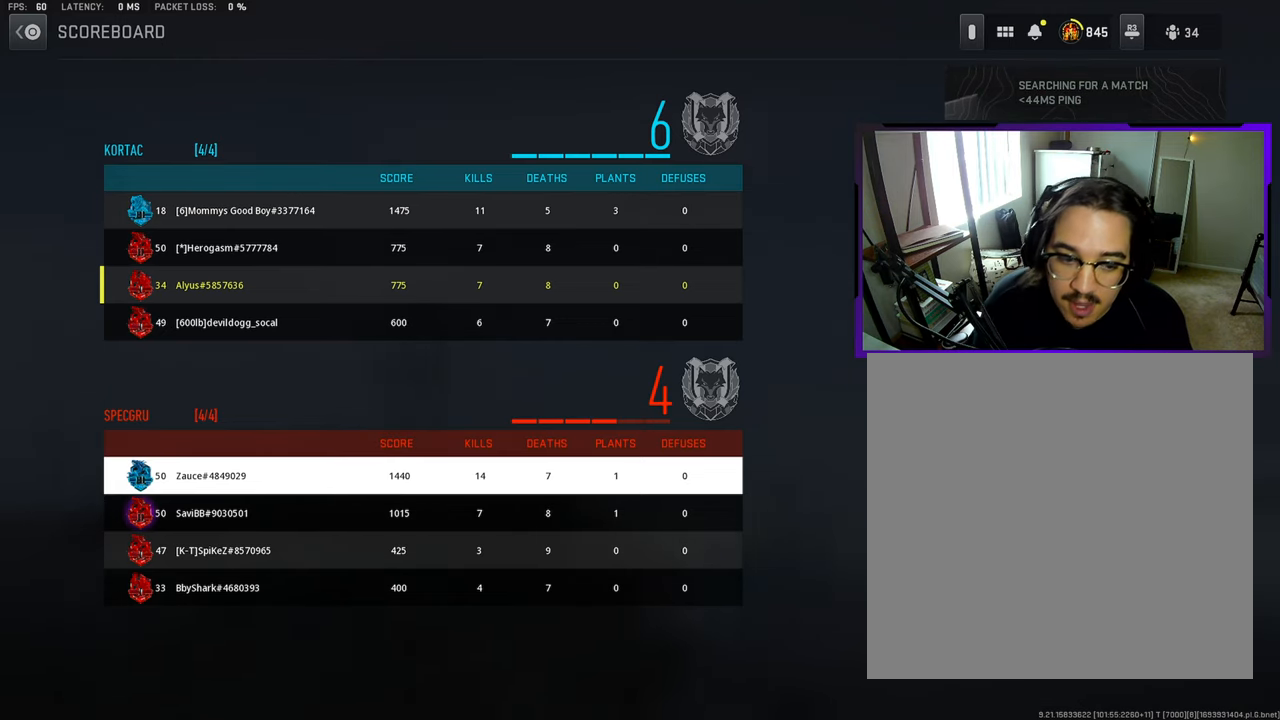
{"buttons": [], "left_stick": "center", "right_stick": "center", "events": []}
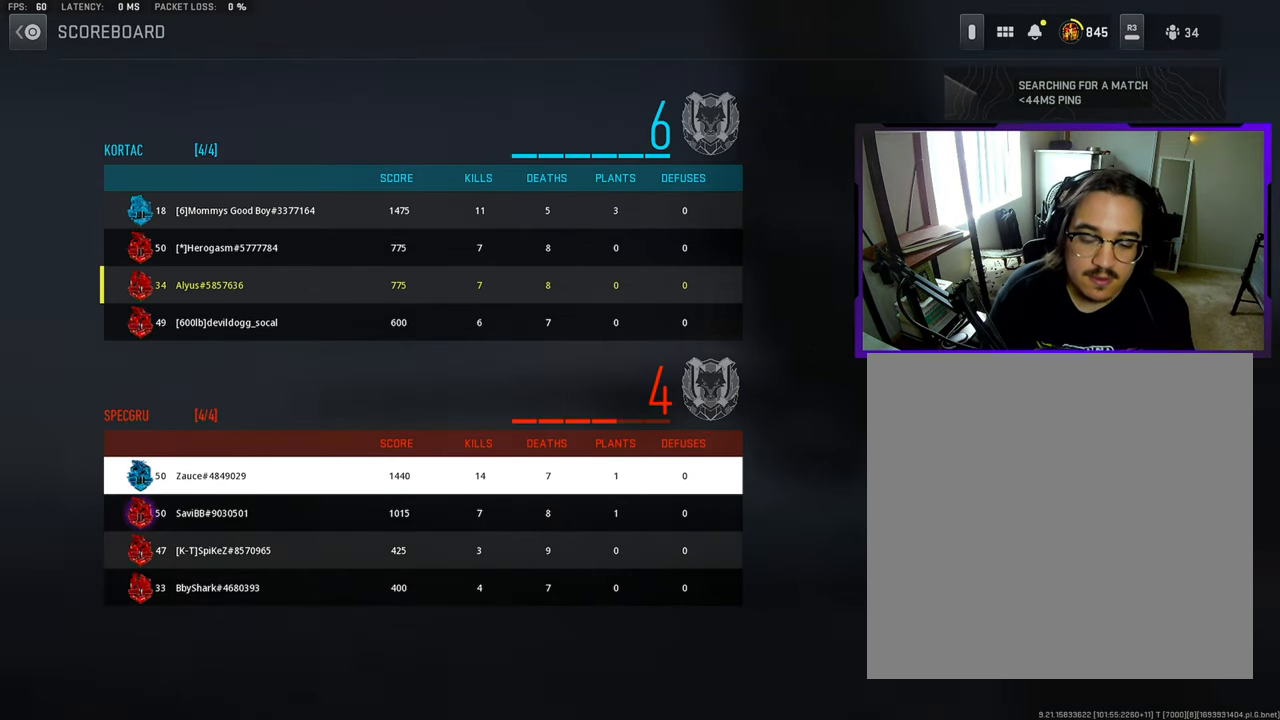
{"buttons": [], "left_stick": "center", "right_stick": "center", "events": [[300, "CIRCLE", "down"], [417, "CIRCLE", "up"]]}